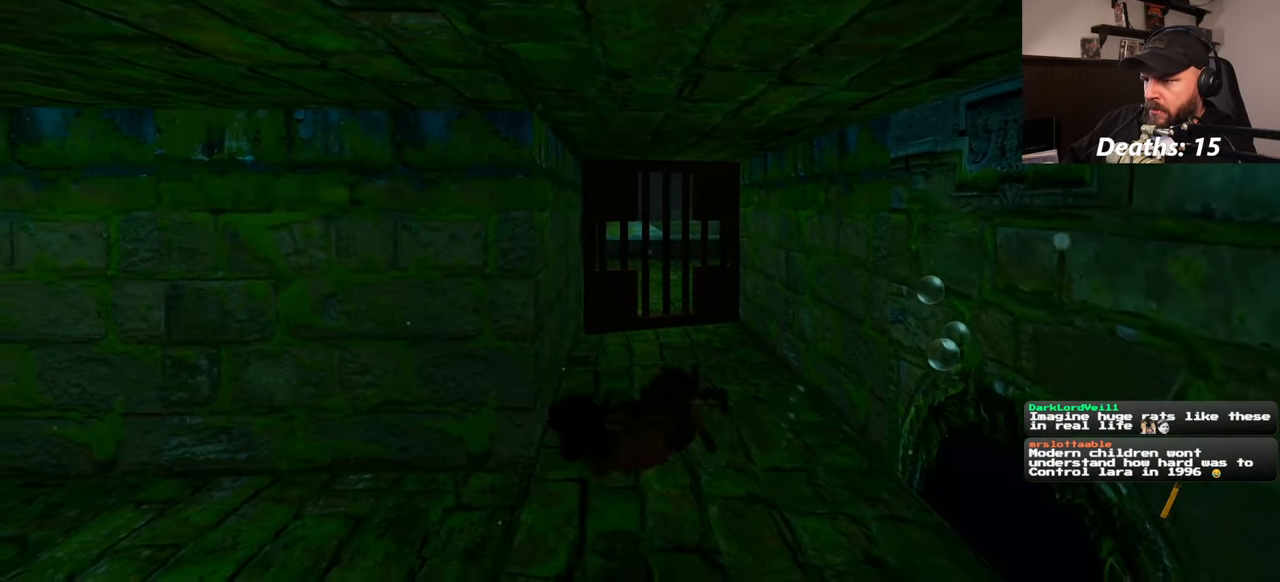
Gameplay with a controller (PlayStation layout); each line is a JSON object with the inputs held at the frame after it. "events" lists button and stick changes between this image and that frame as [ms after this image, input, new state], when the widget could be followed in between. Not read: L2 L3 R1 R2 R3 START.
{"buttons": [], "left_stick": "up", "right_stick": "center", "events": []}
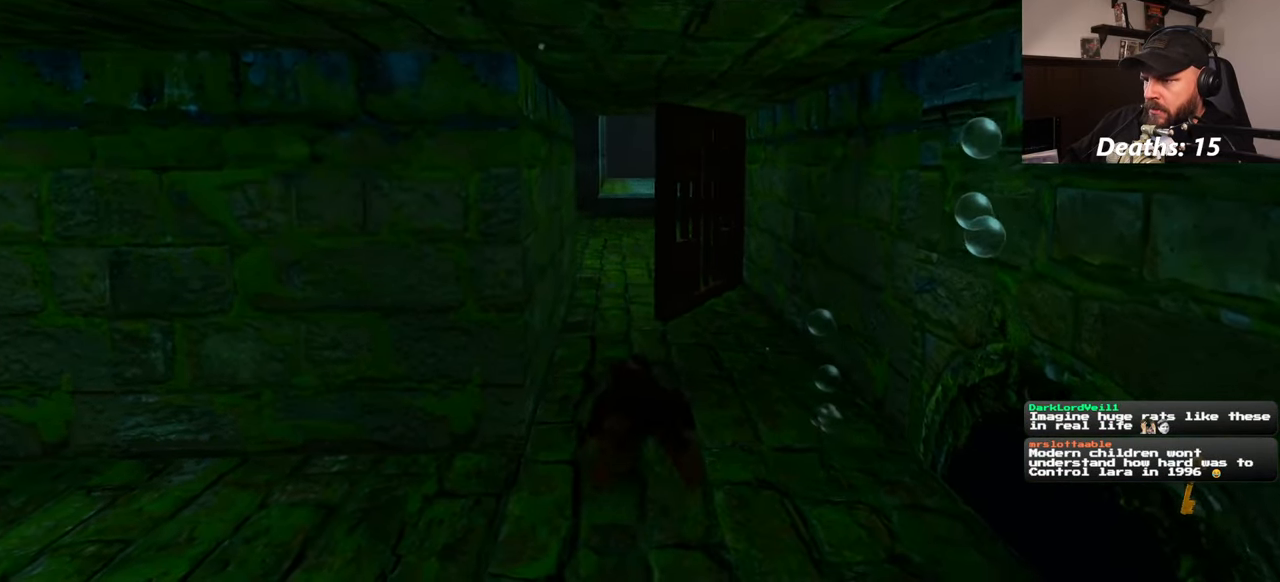
{"buttons": [], "left_stick": "up", "right_stick": "center", "events": []}
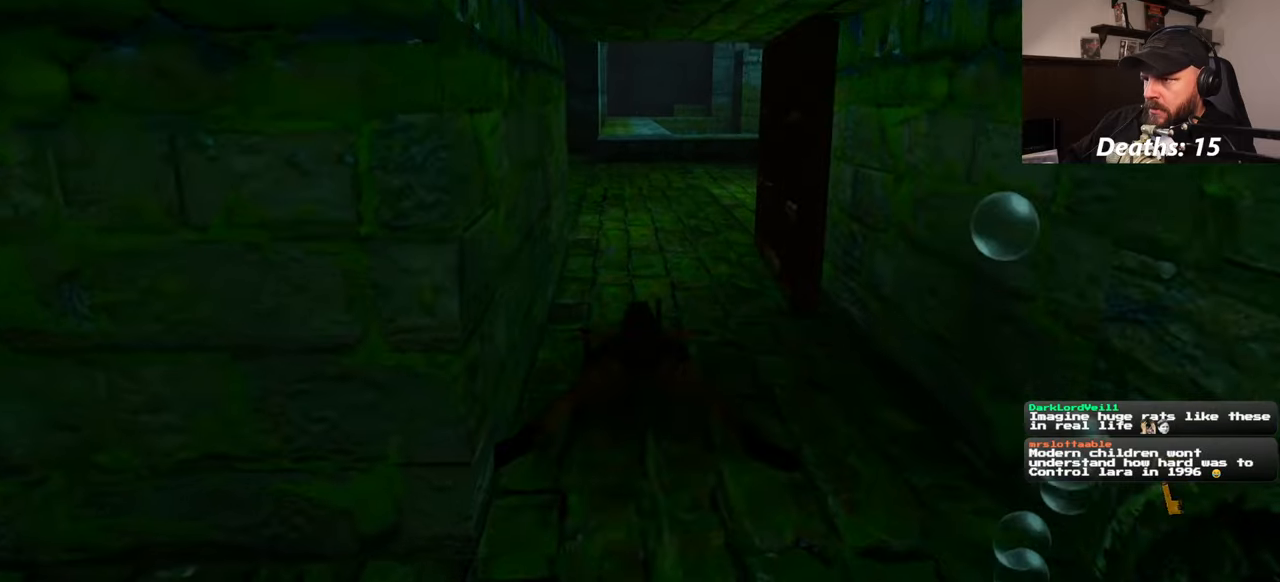
{"buttons": [], "left_stick": "up", "right_stick": "center", "events": [[50, "right_stick", "up"], [166, "right_stick", "center"]]}
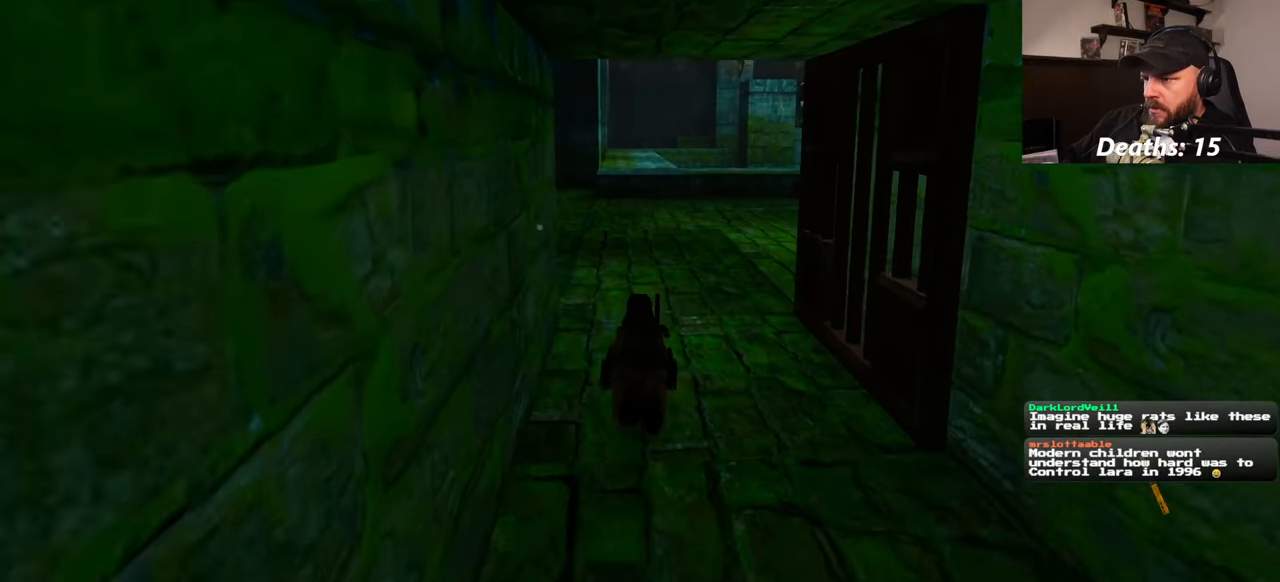
{"buttons": [], "left_stick": "up", "right_stick": "center", "events": [[316, "right_stick", "up"], [466, "right_stick", "center"]]}
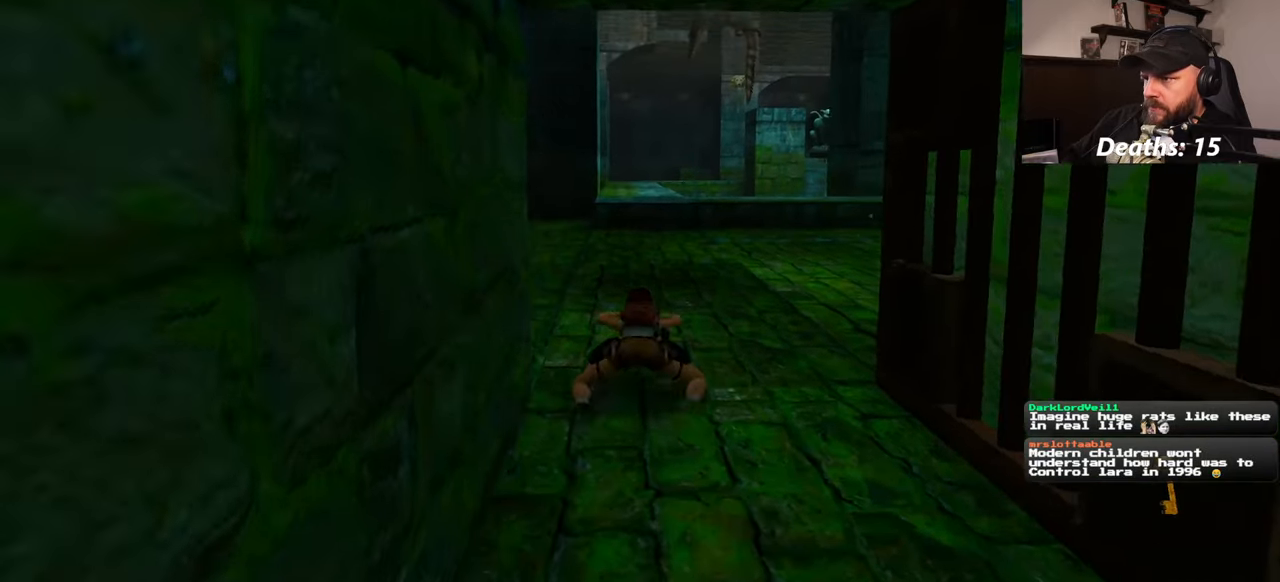
{"buttons": [], "left_stick": "up", "right_stick": "center", "events": [[300, "right_stick", "up"], [450, "right_stick", "center"]]}
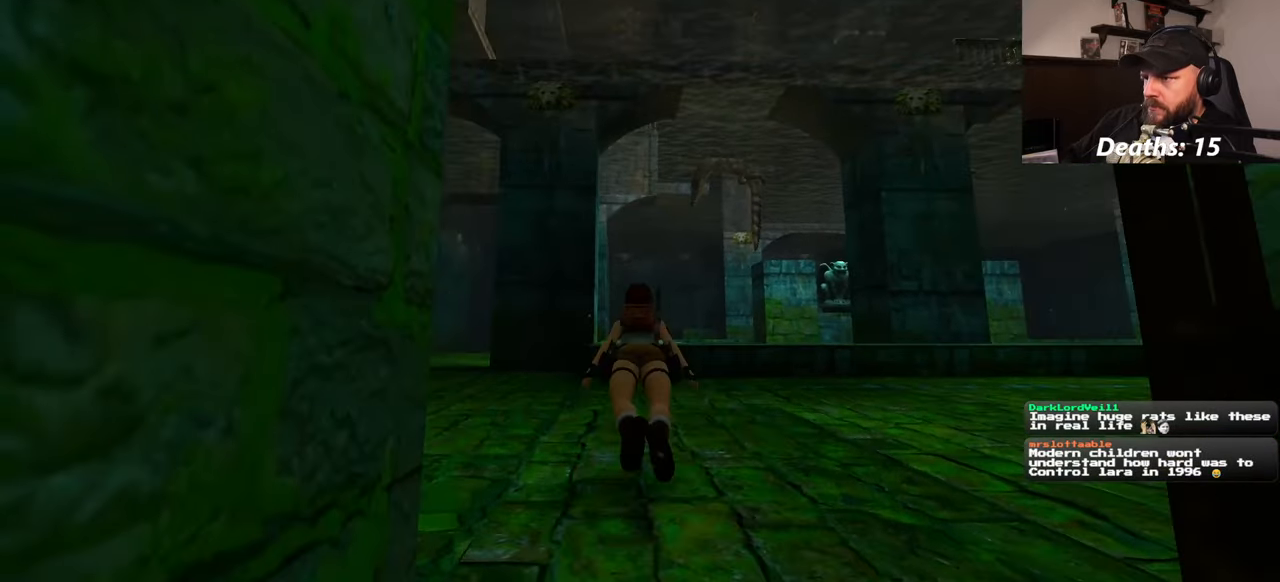
{"buttons": [], "left_stick": "up", "right_stick": "center", "events": []}
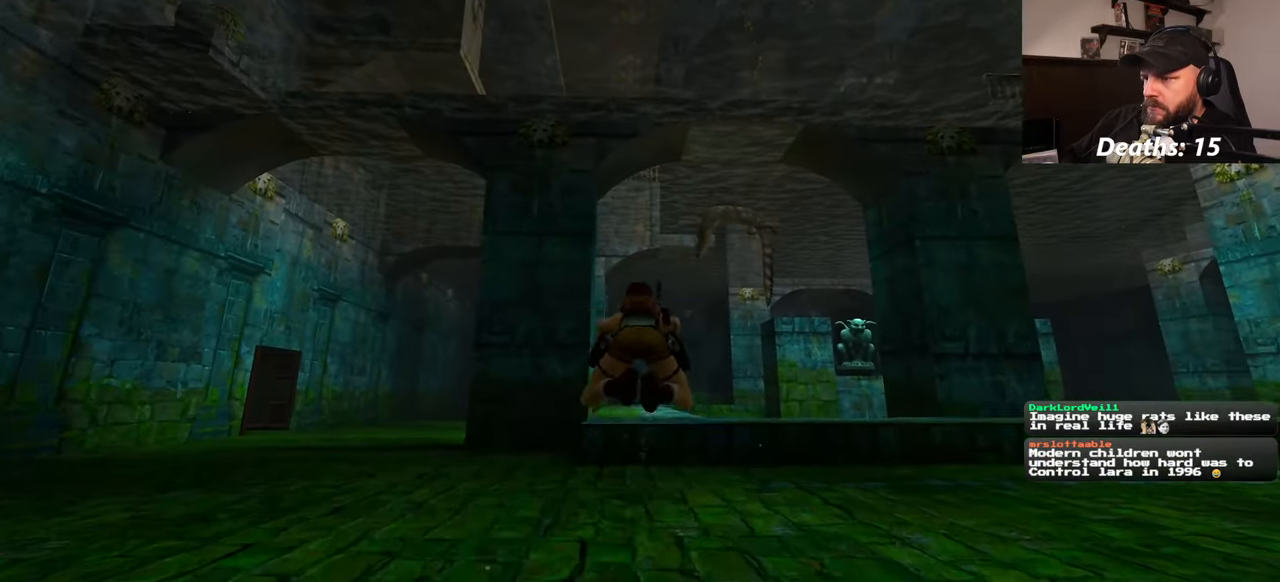
{"buttons": [], "left_stick": "up", "right_stick": "center", "events": []}
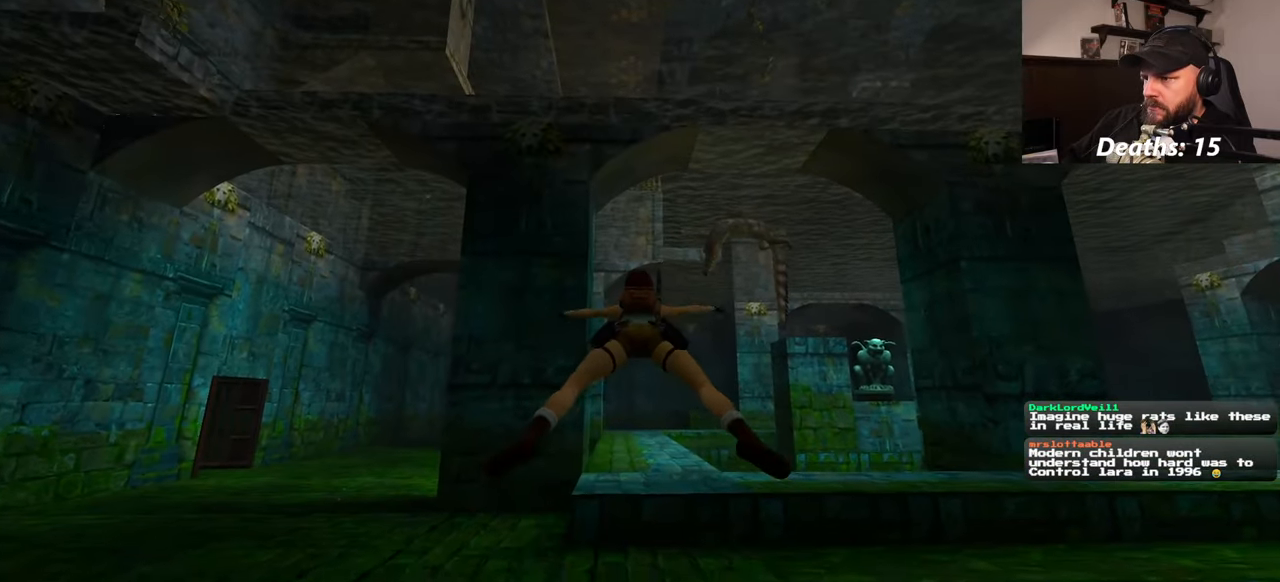
{"buttons": [], "left_stick": "up", "right_stick": "down", "events": [[466, "right_stick", "down"]]}
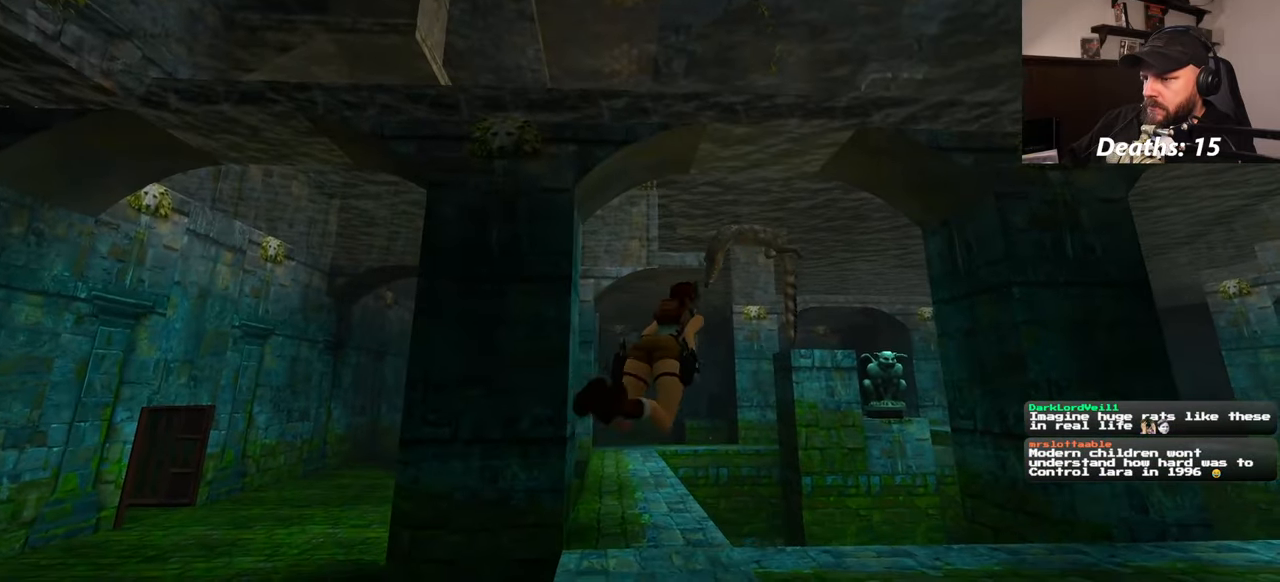
{"buttons": [], "left_stick": "up", "right_stick": "center", "events": [[100, "right_stick", "center"]]}
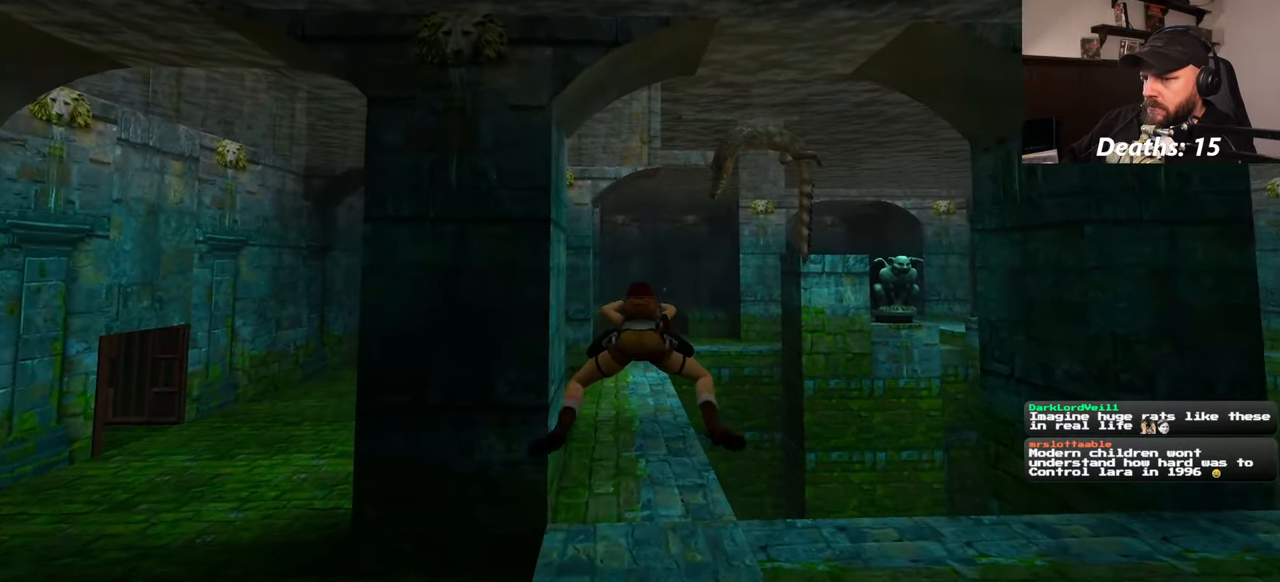
{"buttons": [], "left_stick": "up", "right_stick": "center", "events": []}
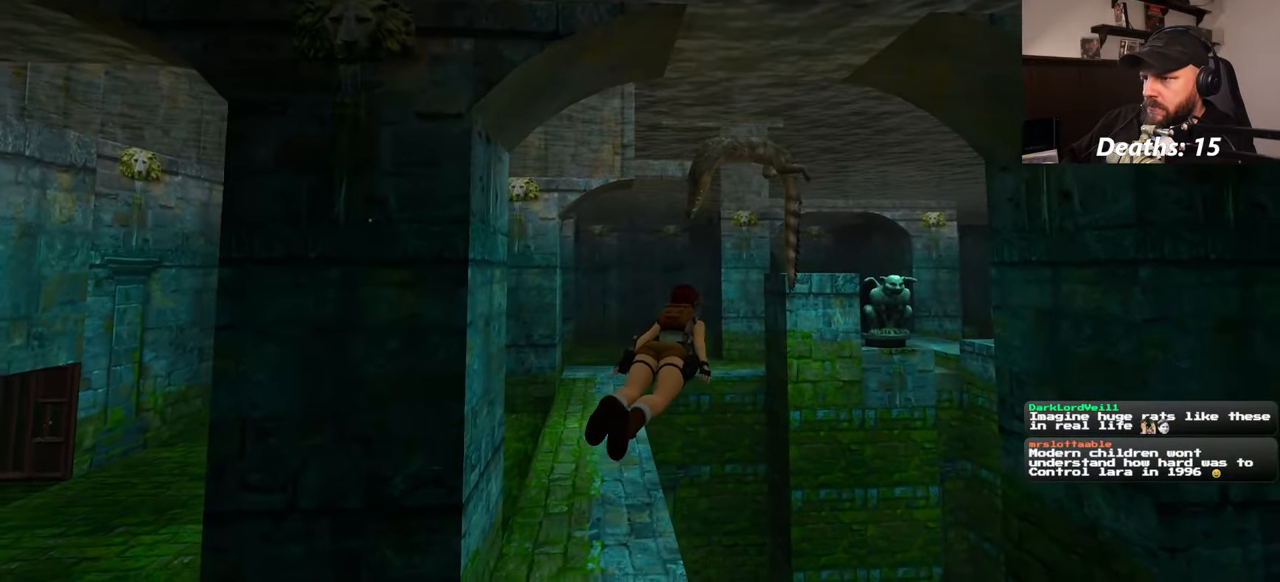
{"buttons": [], "left_stick": "up", "right_stick": "center", "events": []}
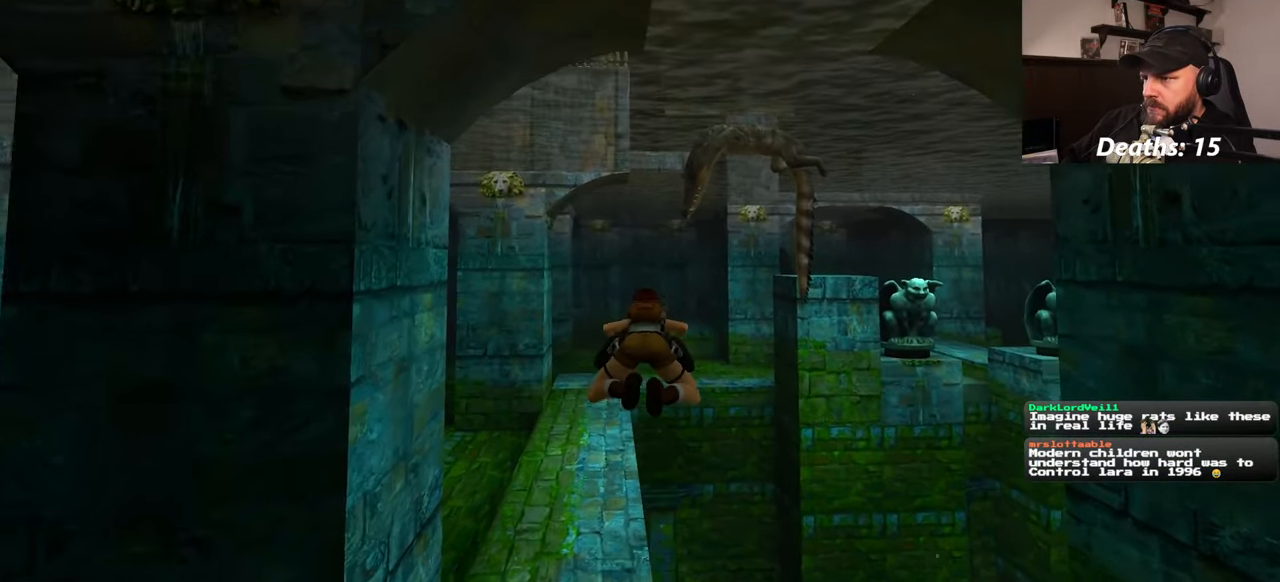
{"buttons": [], "left_stick": "up", "right_stick": "center", "events": []}
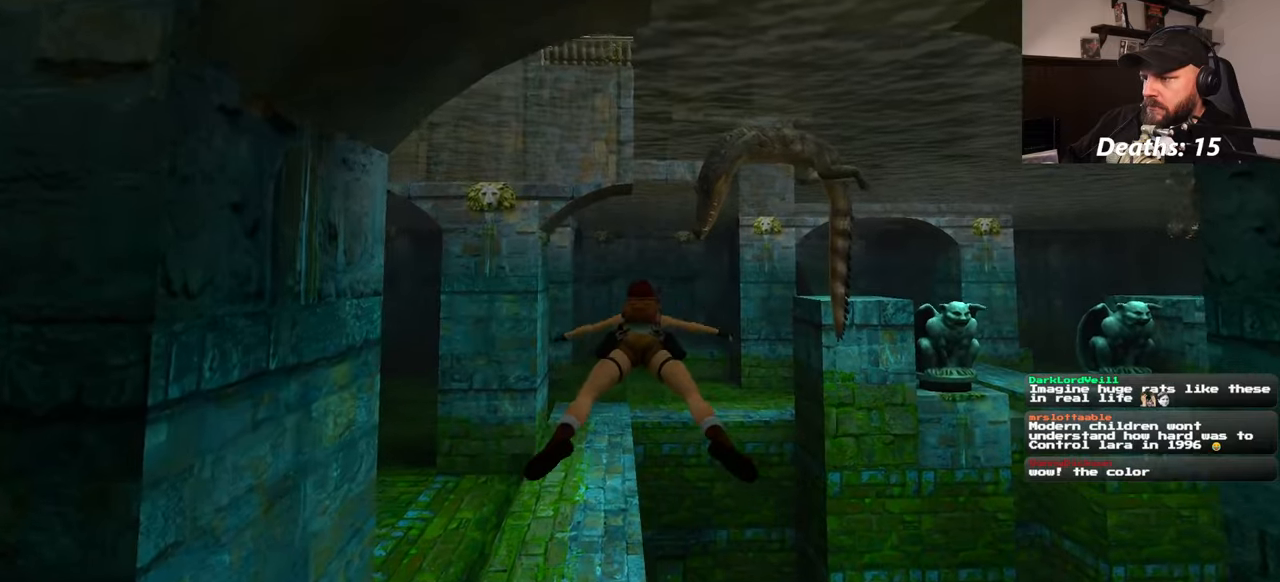
{"buttons": [], "left_stick": "up", "right_stick": "center", "events": []}
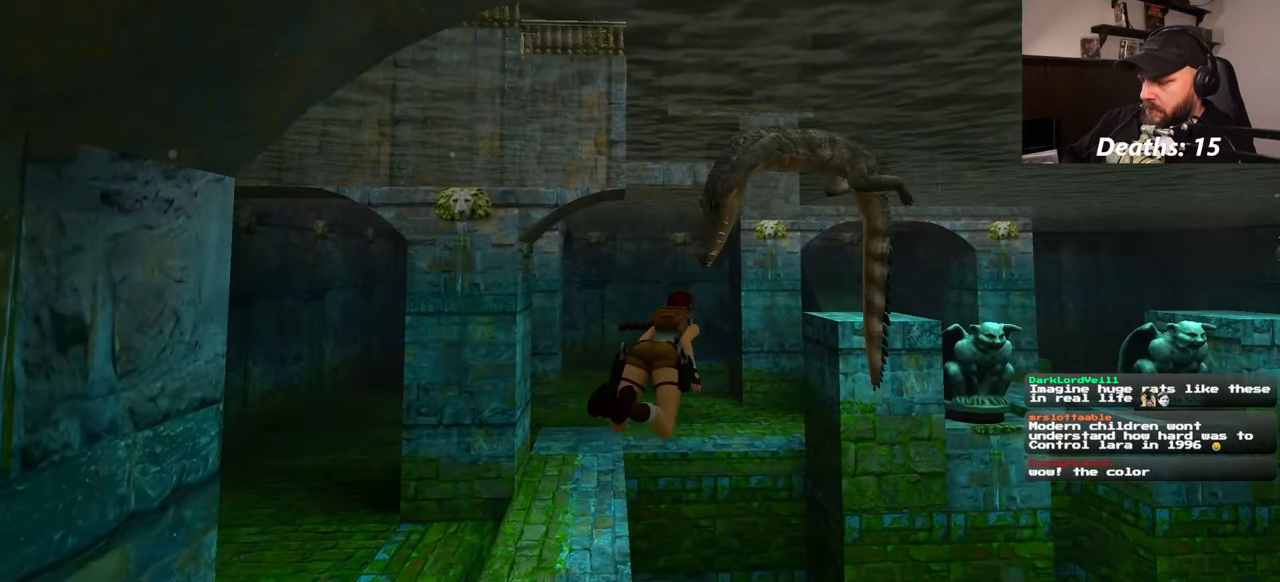
{"buttons": [], "left_stick": "up", "right_stick": "center", "events": []}
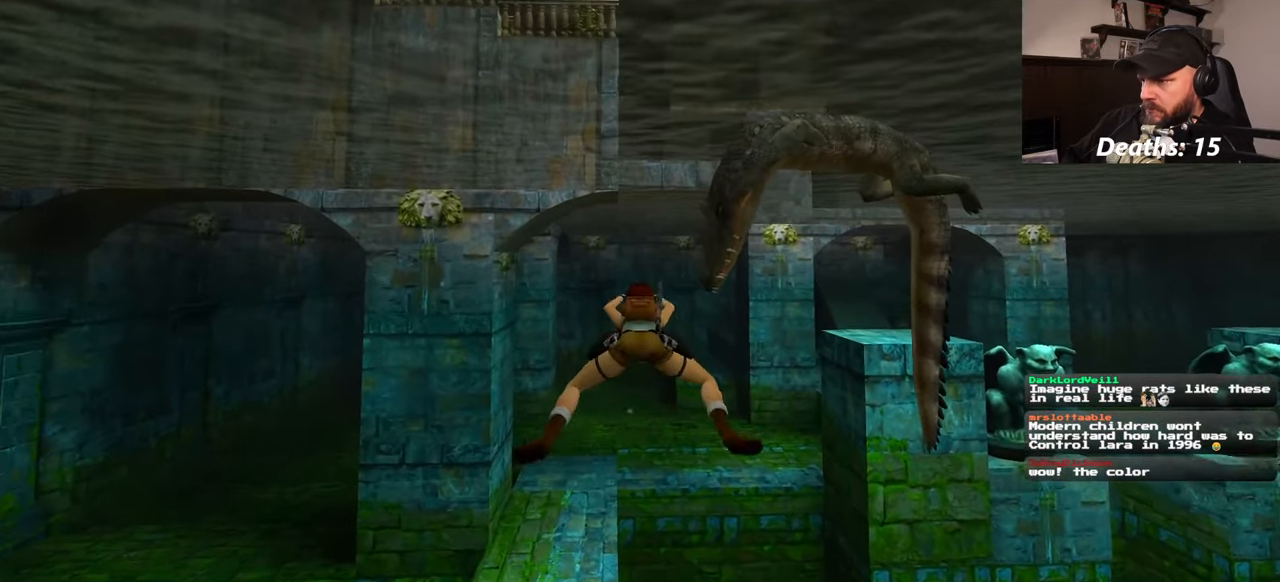
{"buttons": [], "left_stick": "up", "right_stick": "center", "events": []}
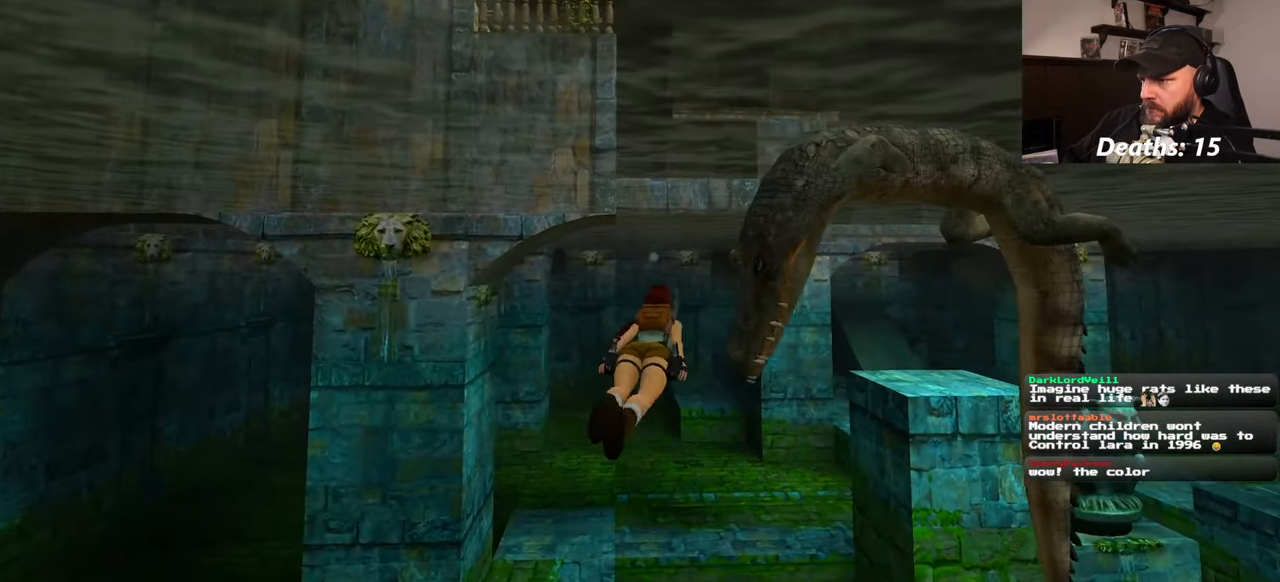
{"buttons": [], "left_stick": "up", "right_stick": "center", "events": []}
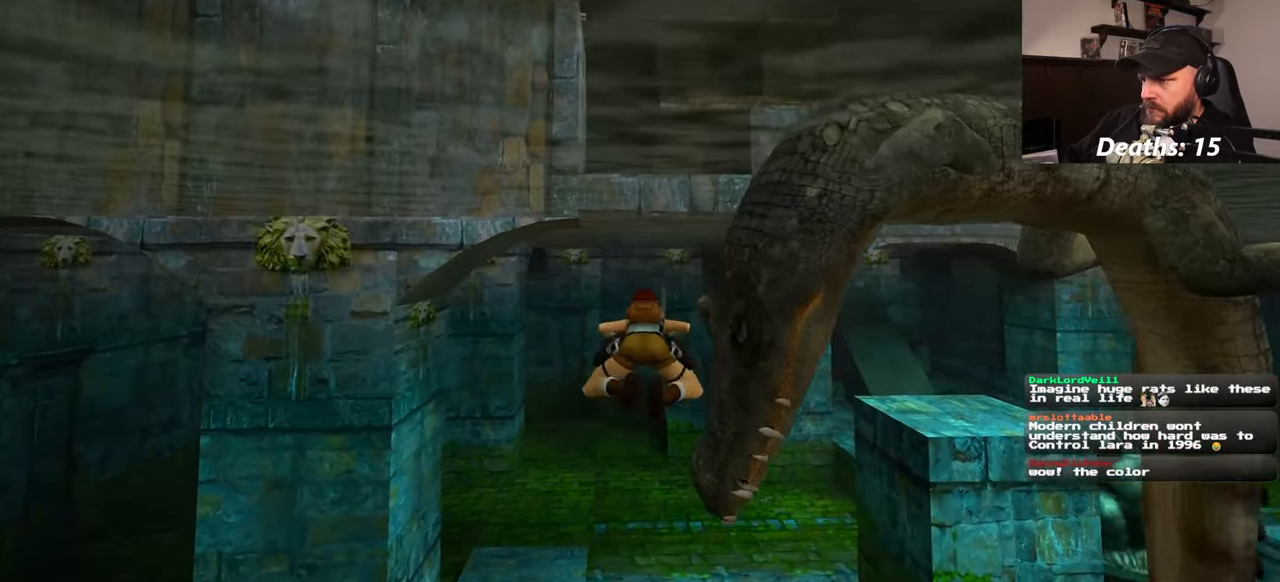
{"buttons": [], "left_stick": "up", "right_stick": "center", "events": []}
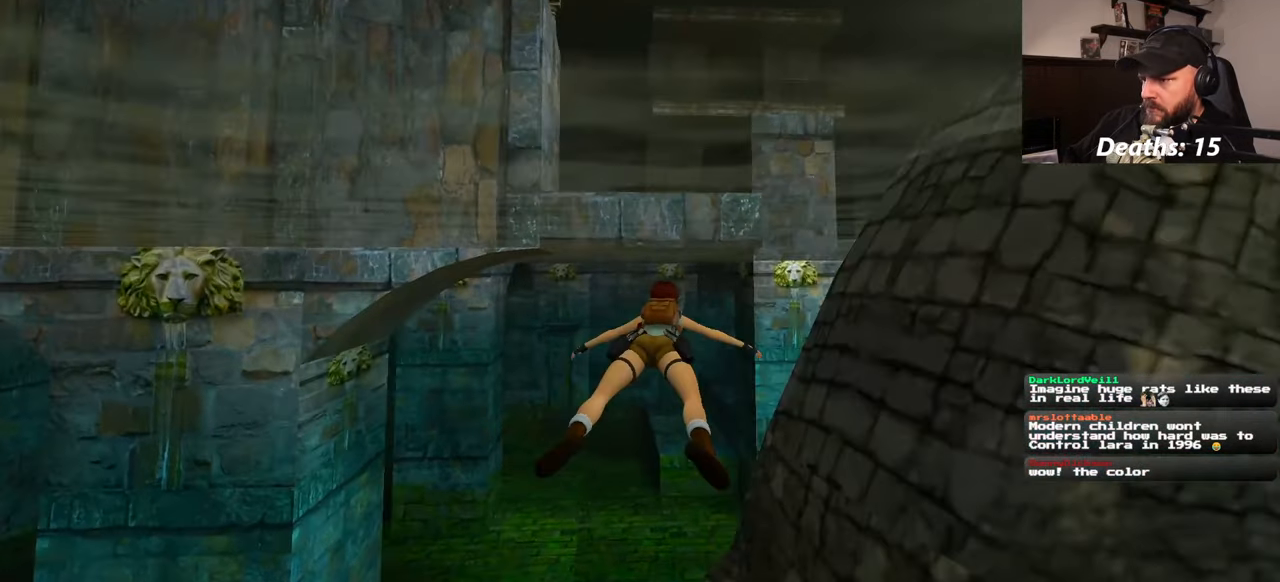
{"buttons": [], "left_stick": "up", "right_stick": "center", "events": [[50, "right_stick", "up"], [67, "left_stick", "up-right"], [233, "right_stick", "center"], [333, "left_stick", "up"]]}
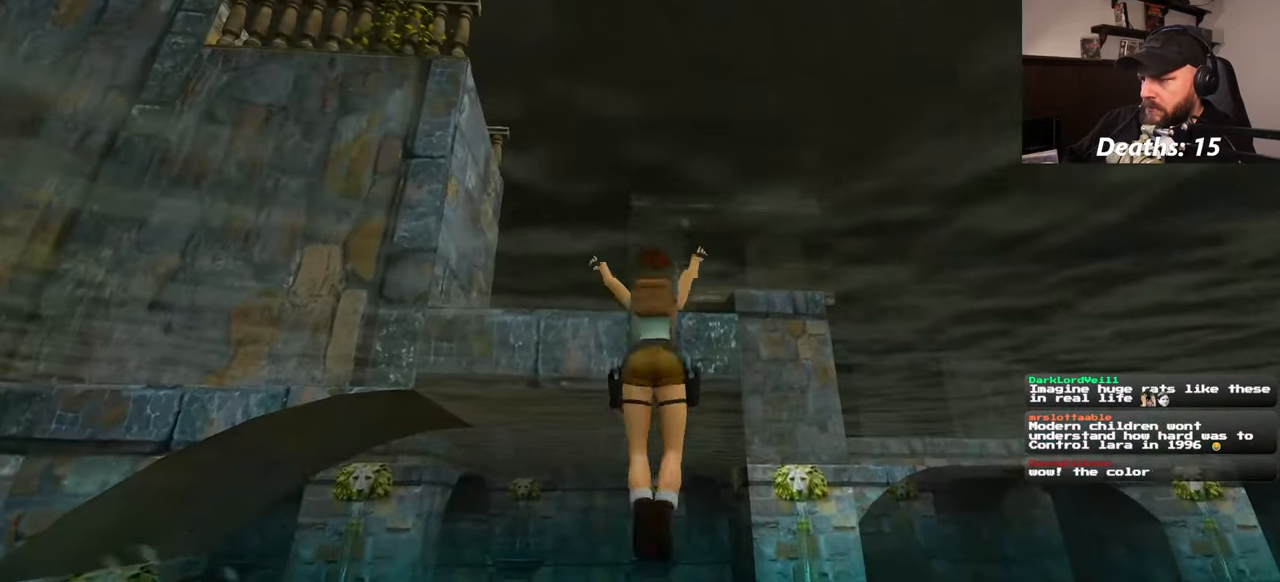
{"buttons": [], "left_stick": "up", "right_stick": "center", "events": []}
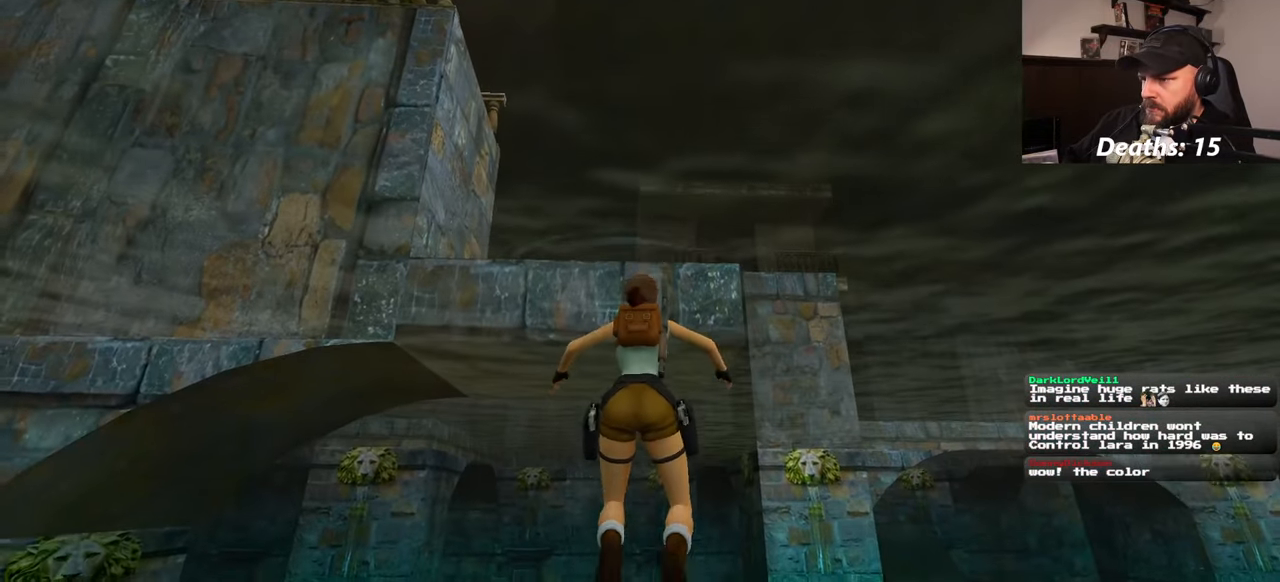
{"buttons": [], "left_stick": "up", "right_stick": "center", "events": []}
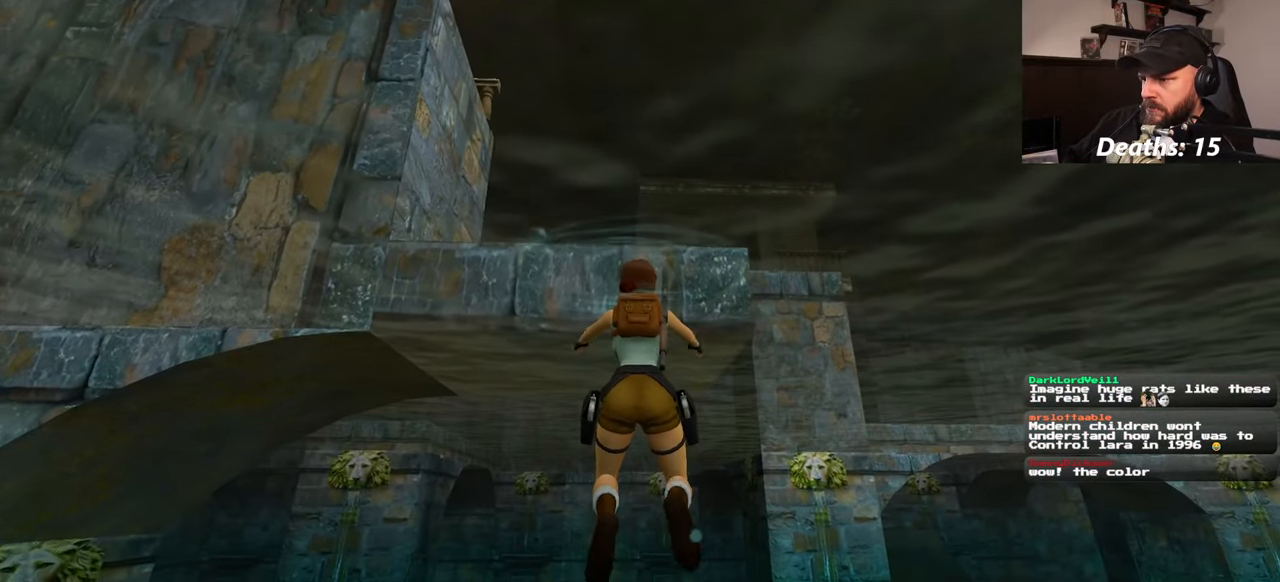
{"buttons": [], "left_stick": "up", "right_stick": "center", "events": []}
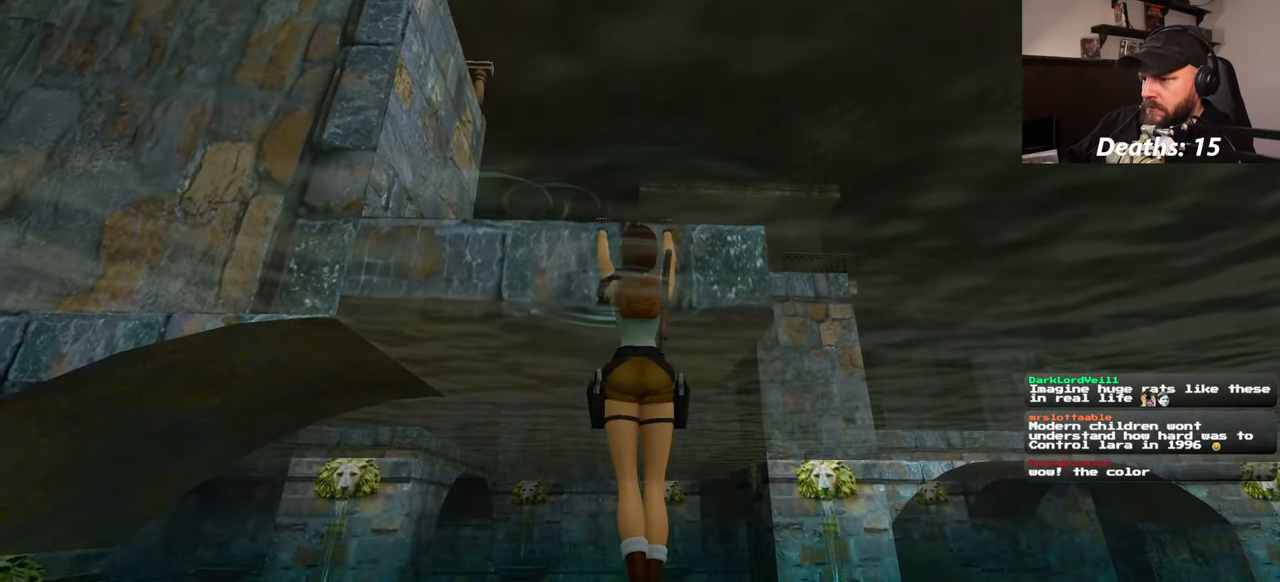
{"buttons": [], "left_stick": "center", "right_stick": "left", "events": [[200, "left_stick", "center"], [267, "right_stick", "down-left"], [317, "right_stick", "left"]]}
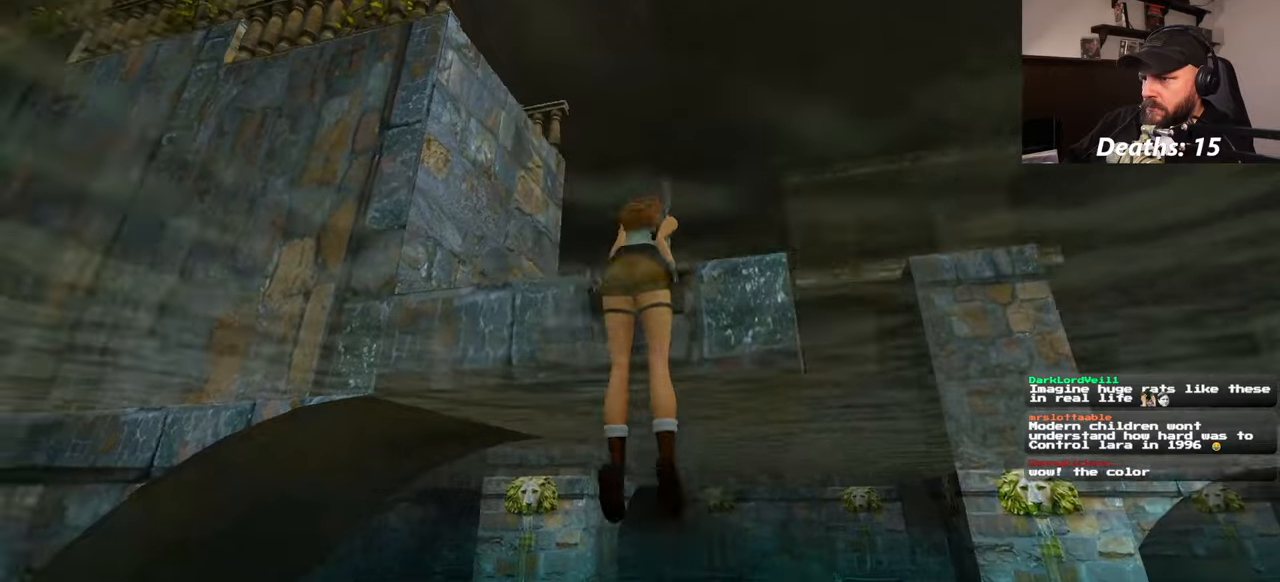
{"buttons": [], "left_stick": "up", "right_stick": "down", "events": [[450, "right_stick", "down"], [467, "left_stick", "up"]]}
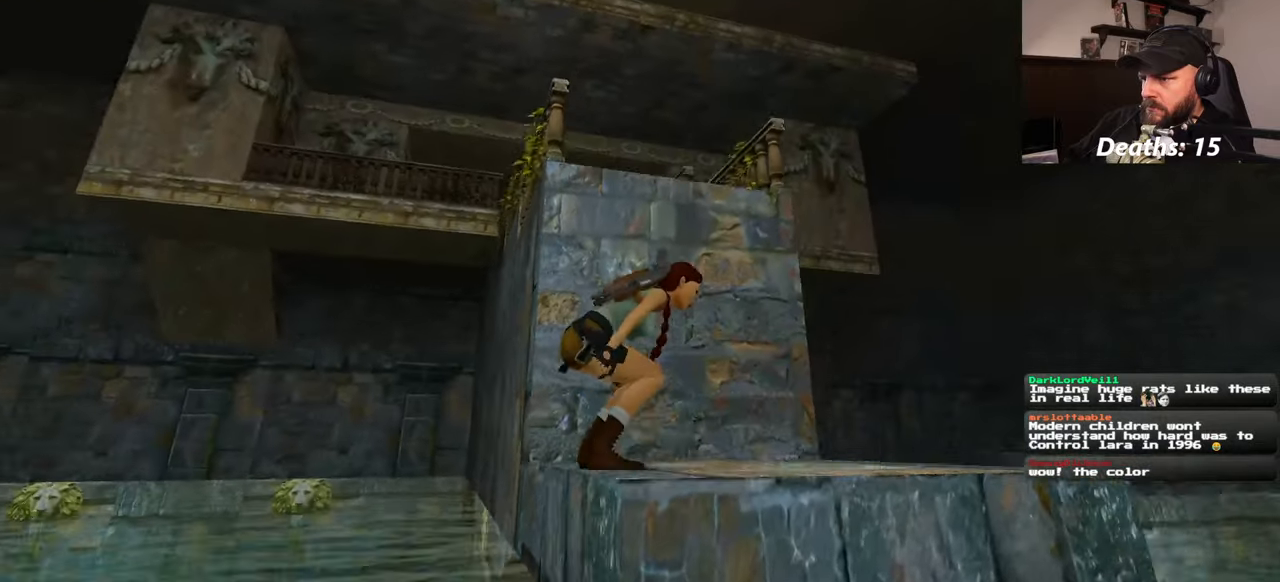
{"buttons": [], "left_stick": "up", "right_stick": "left", "events": [[117, "right_stick", "center"], [417, "right_stick", "down-left"], [484, "right_stick", "left"]]}